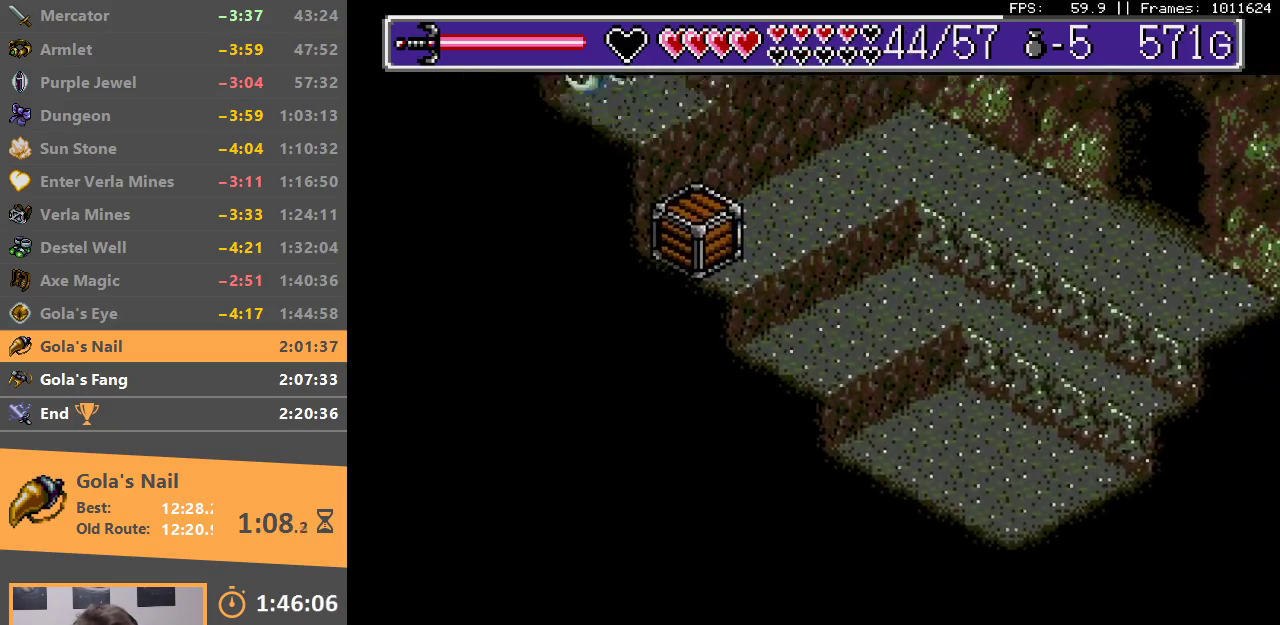
Gameplay with a controller; each line is a JSON object with the inputs held at the frame after it. "events" lists button and stick changes between this image and that frame as [ms after this image, input, new state], when the widget could be followed in between. Not read: DPAD_DOWN DPAD_LEFT DPAD_RIGHT DPAD_UP L3 R3.
{"buttons": ["B"], "events": [[50, "B", "up"], [100, "B", "down"], [217, "B", "up"], [267, "B", "down"], [383, "B", "up"], [433, "B", "down"]]}
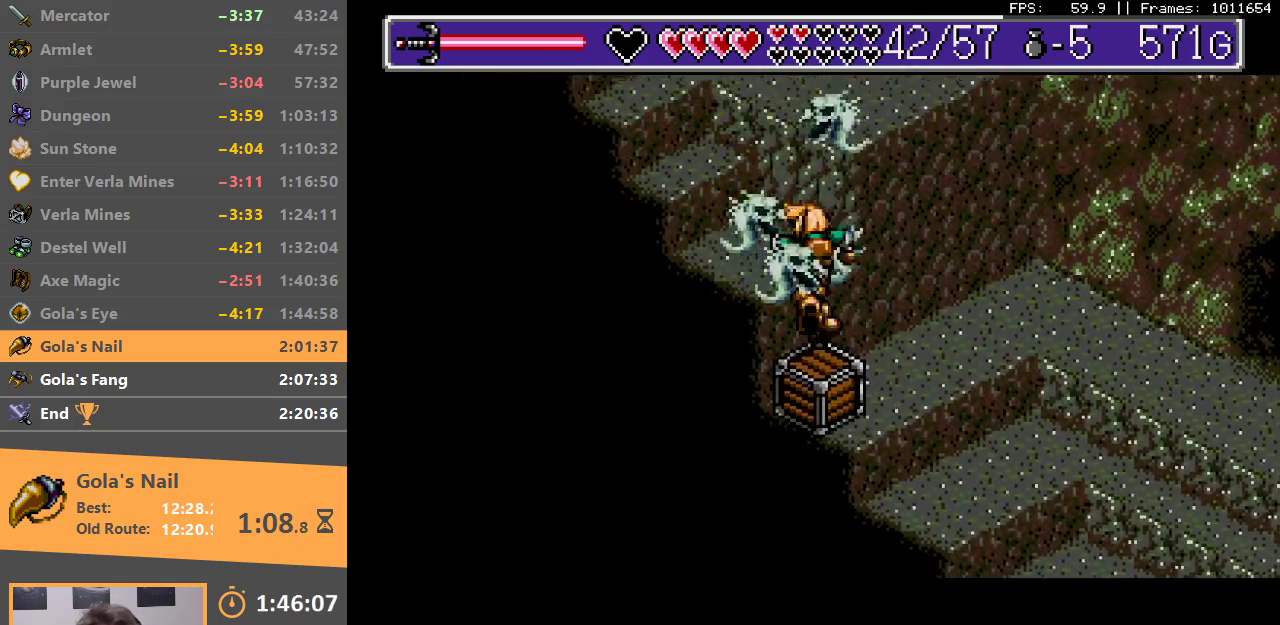
{"buttons": [], "events": [[33, "B", "up"], [83, "B", "down"], [183, "B", "up"], [250, "B", "down"], [350, "B", "up"], [417, "B", "down"], [500, "B", "up"]]}
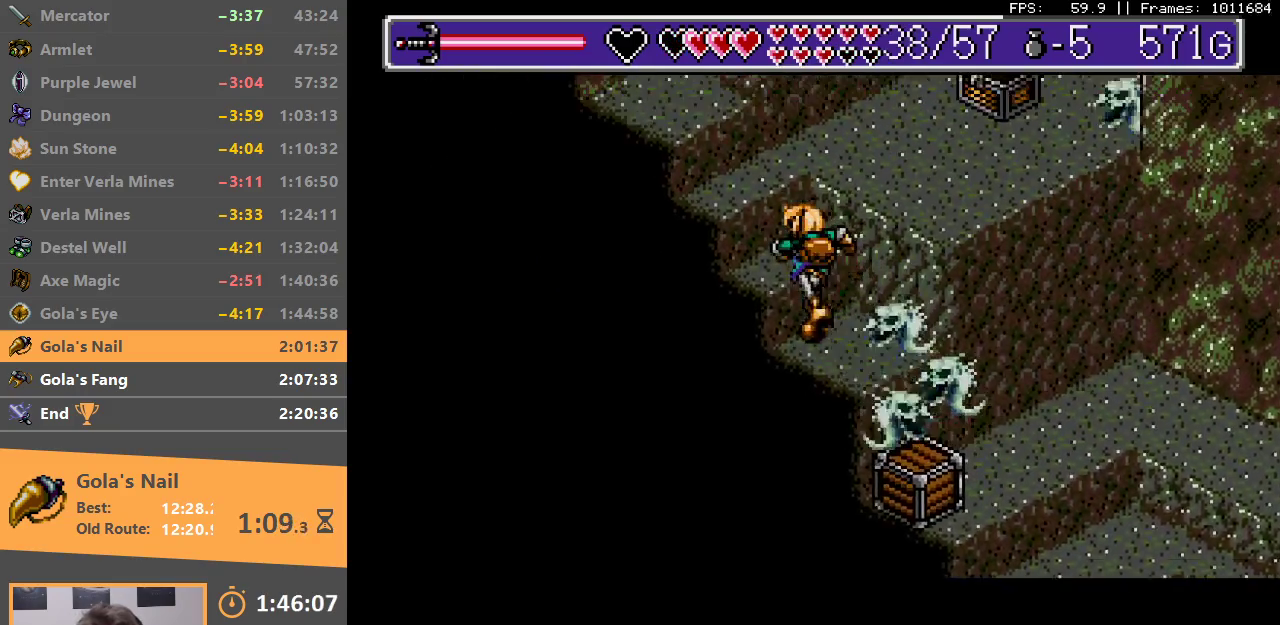
{"buttons": [], "events": [[67, "B", "down"], [150, "B", "up"], [217, "B", "down"], [300, "B", "up"], [367, "B", "down"], [483, "B", "up"]]}
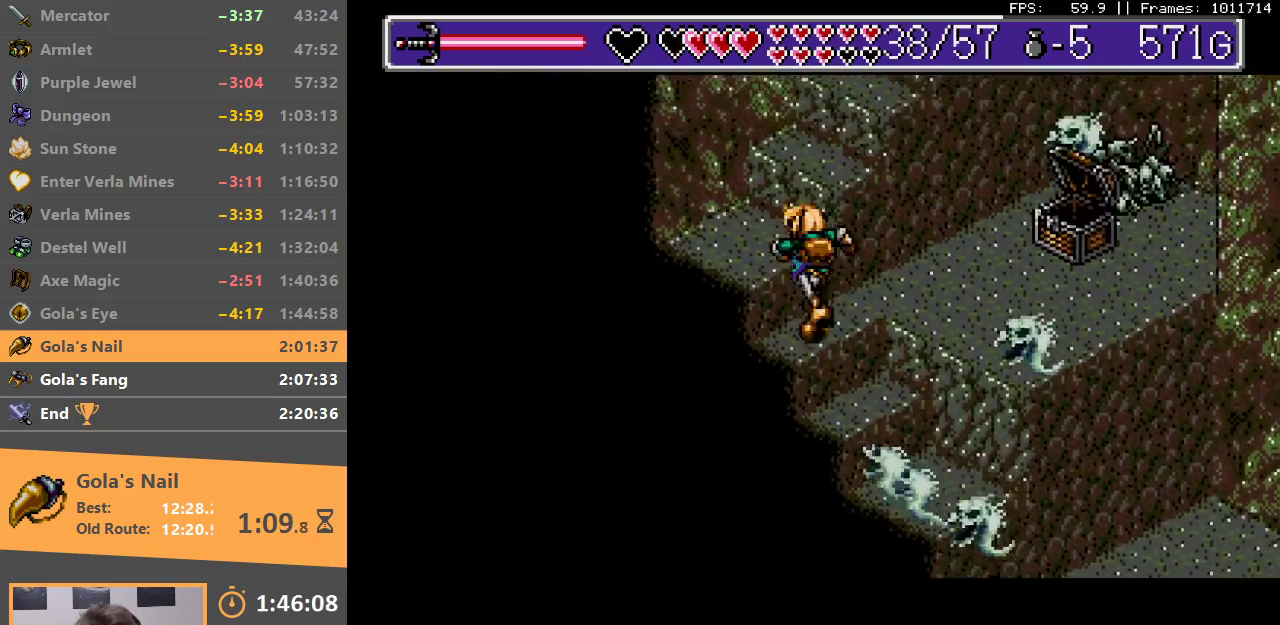
{"buttons": ["B"], "events": [[33, "B", "down"], [133, "B", "up"], [200, "B", "down"], [283, "B", "up"], [333, "B", "down"], [433, "B", "up"], [500, "B", "down"]]}
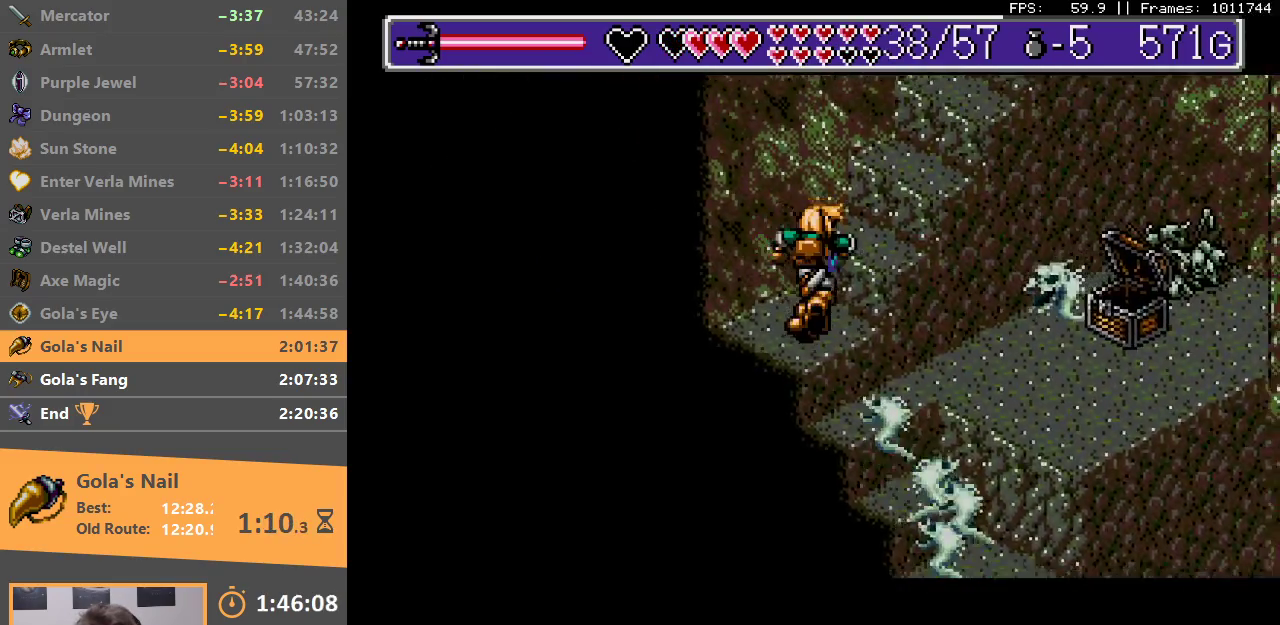
{"buttons": ["B"], "events": [[100, "B", "up"], [133, "B", "down"], [233, "B", "up"], [283, "B", "down"], [383, "B", "up"], [450, "B", "down"]]}
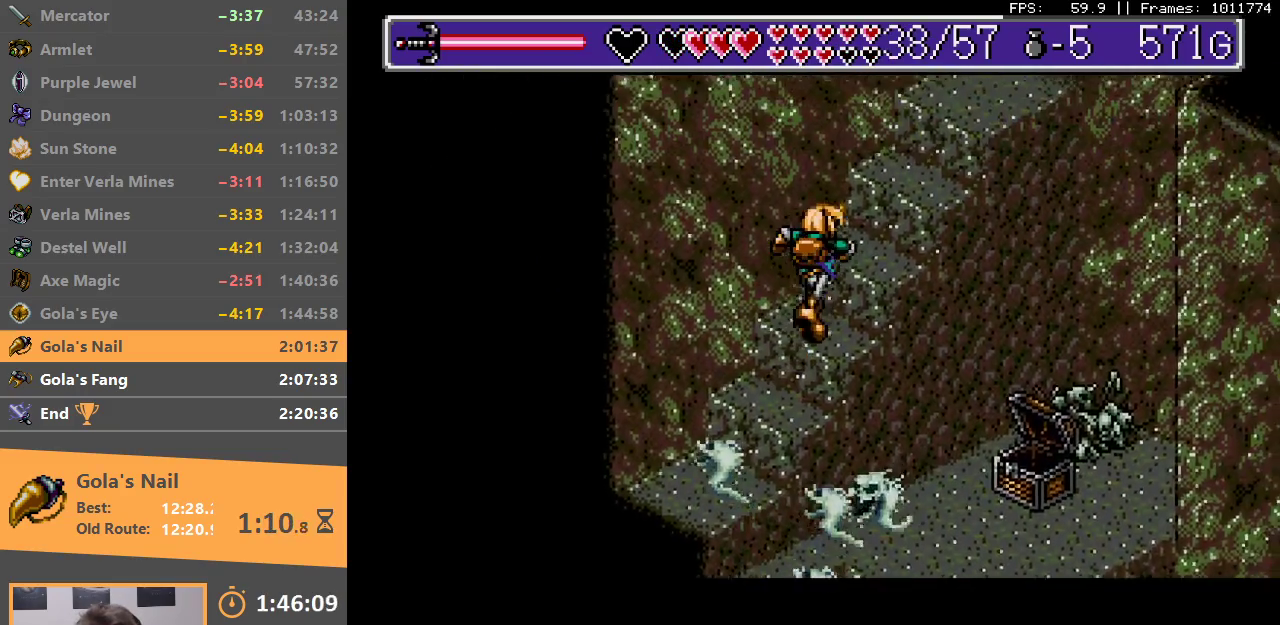
{"buttons": [], "events": [[50, "B", "up"], [100, "B", "down"], [200, "B", "up"], [250, "B", "down"], [350, "B", "up"], [417, "B", "down"], [500, "B", "up"]]}
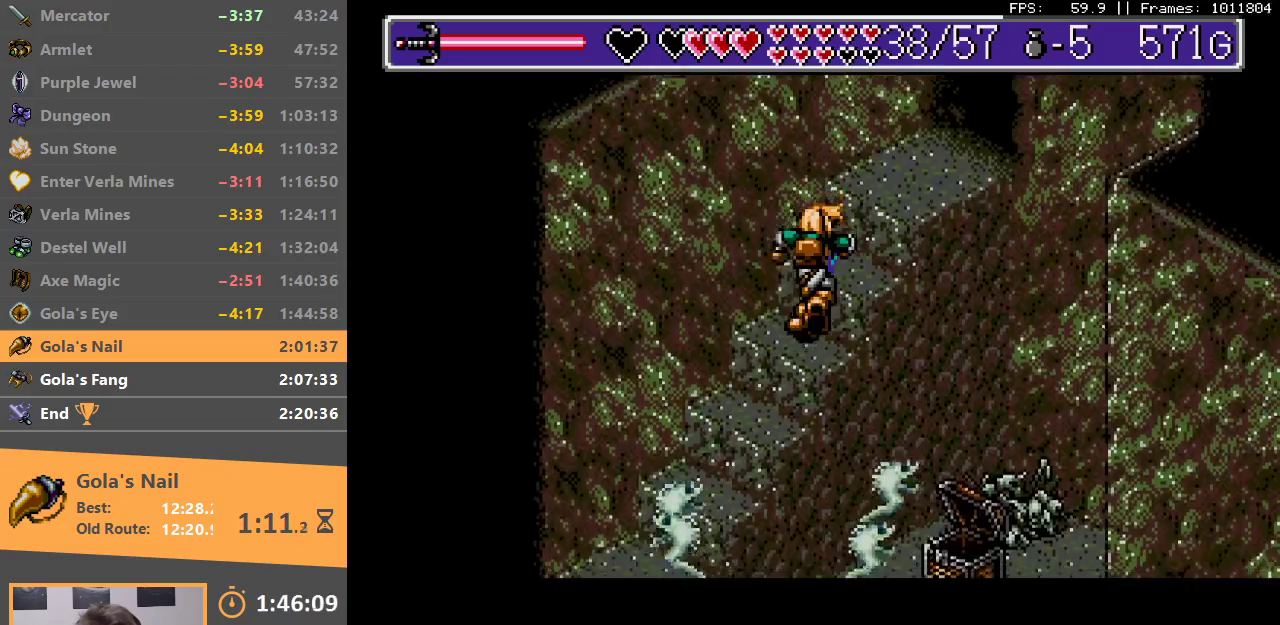
{"buttons": [], "events": [[50, "B", "down"], [150, "B", "up"], [217, "B", "down"], [317, "B", "up"], [367, "B", "down"], [467, "B", "up"]]}
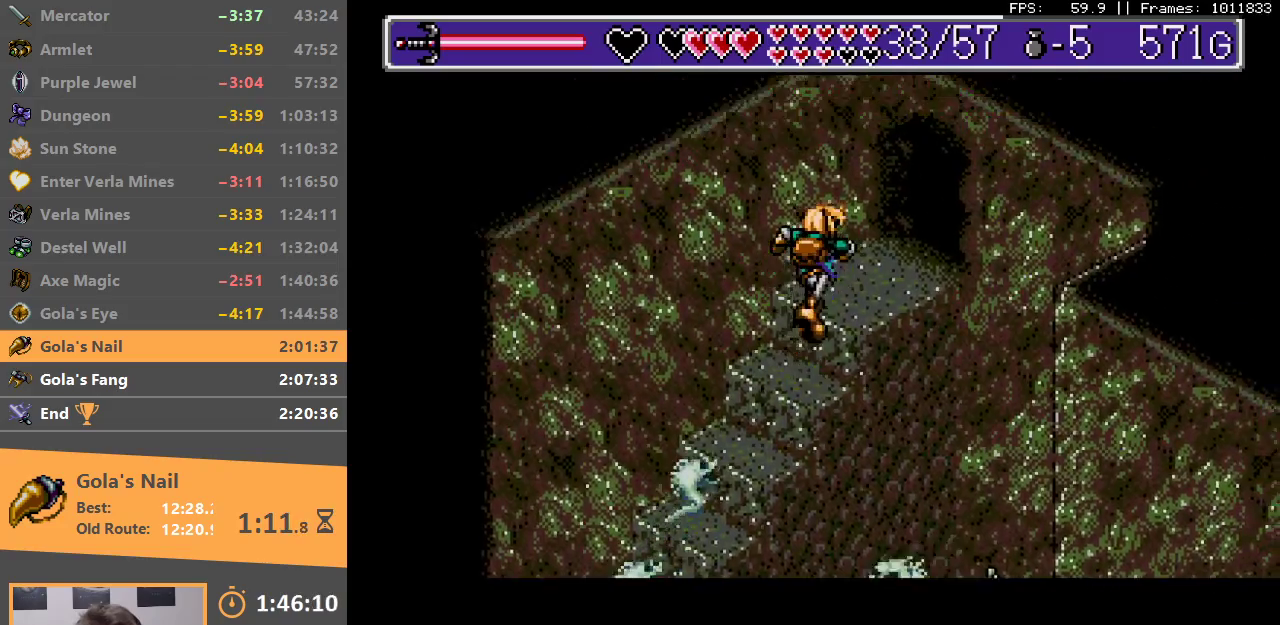
{"buttons": [], "events": [[17, "B", "down"], [133, "B", "up"]]}
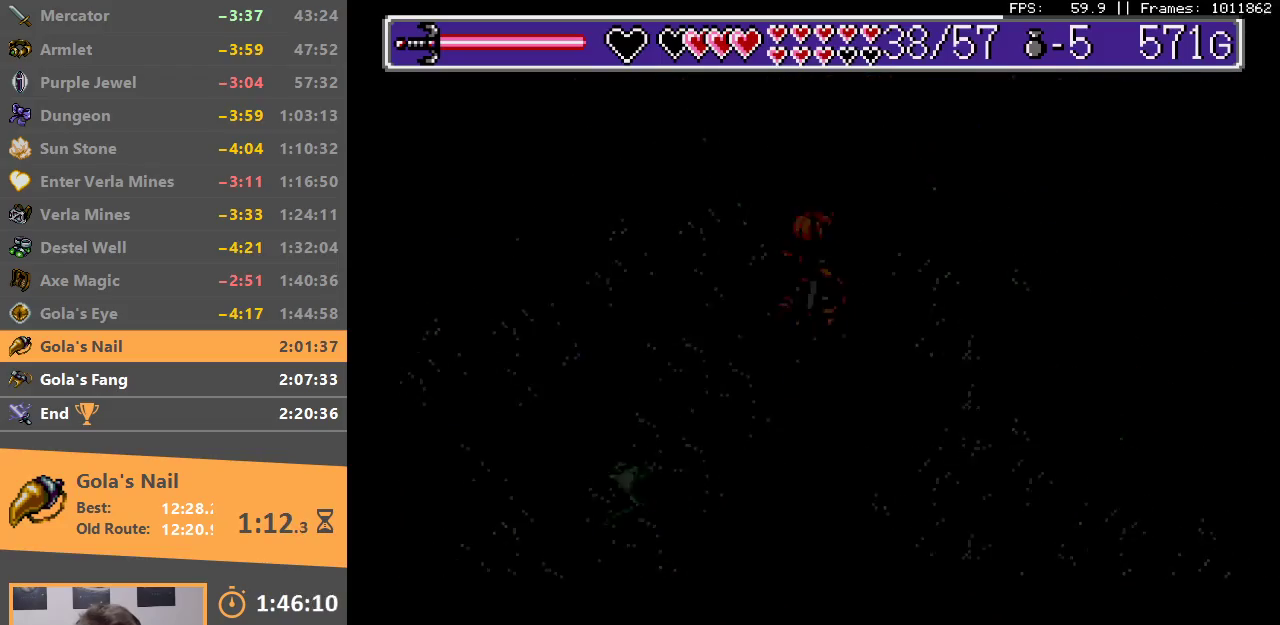
{"buttons": [], "events": [[100, "A", "down"], [100, "B", "down"], [183, "A", "up"], [183, "B", "up"], [250, "B", "down"], [283, "A", "down"], [333, "A", "up"], [350, "B", "up"], [417, "B", "down"], [433, "A", "down"], [500, "A", "up"], [500, "B", "up"]]}
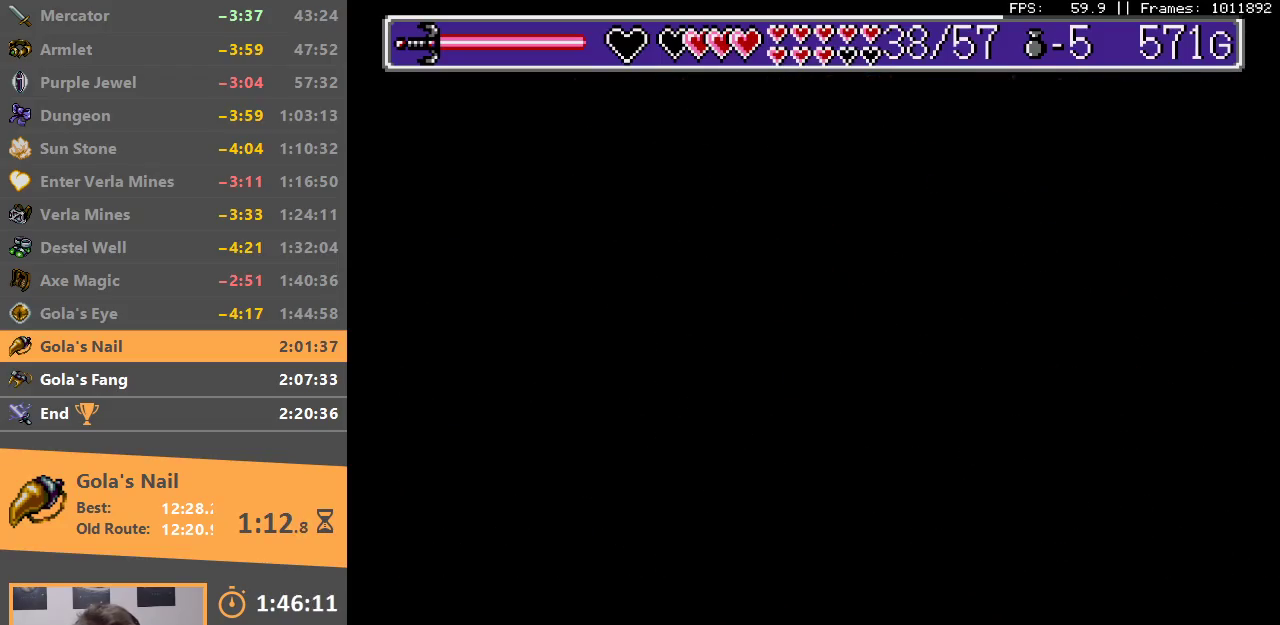
{"buttons": [], "events": [[67, "B", "down"], [100, "A", "down"], [150, "A", "up"], [183, "B", "up"]]}
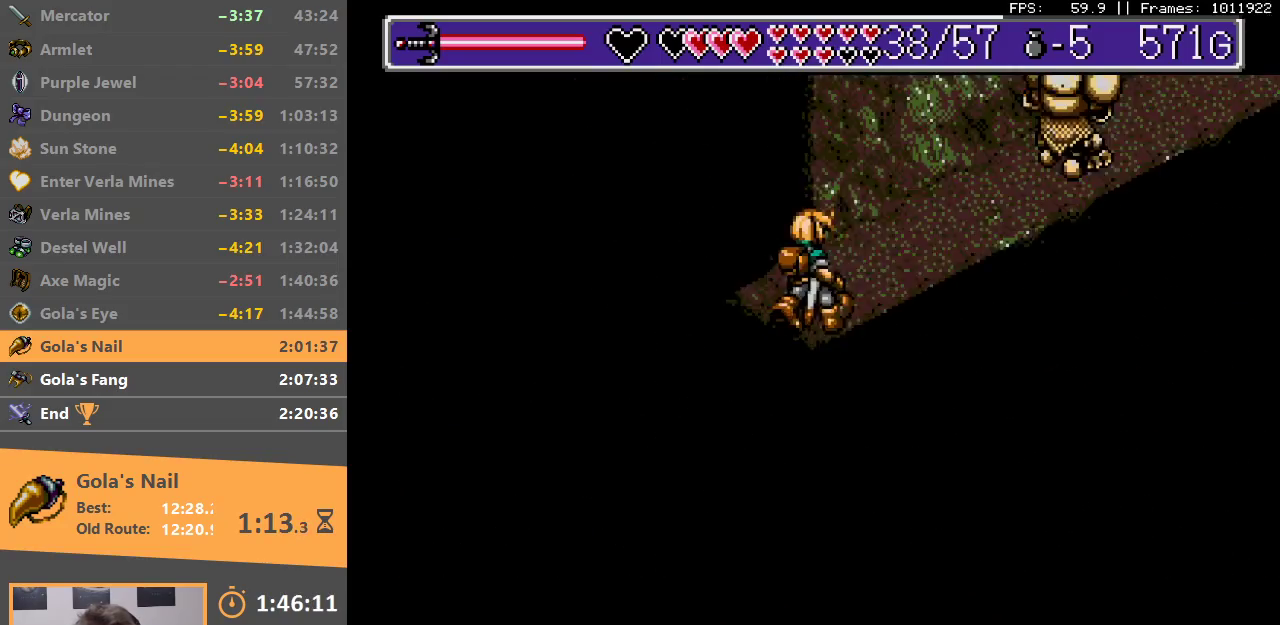
{"buttons": [], "events": []}
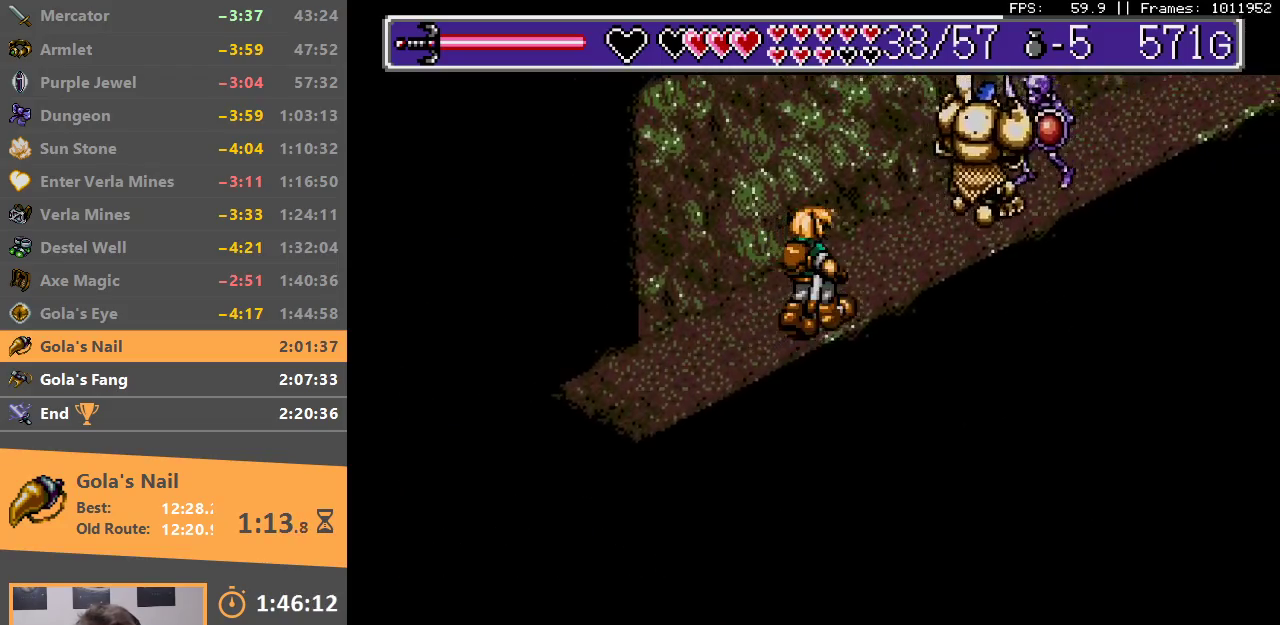
{"buttons": [], "events": [[217, "A", "down"], [217, "B", "down"], [317, "A", "up"], [333, "B", "up"], [383, "B", "down"], [400, "A", "down"], [450, "A", "up"], [483, "B", "up"]]}
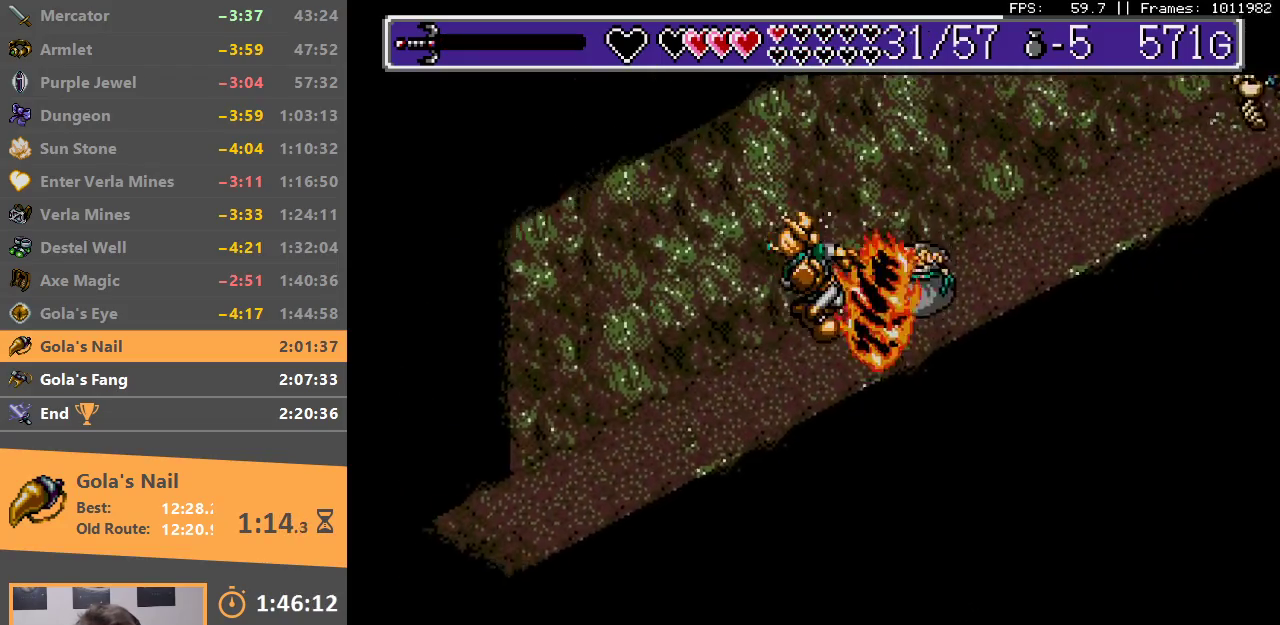
{"buttons": ["B"], "events": [[33, "B", "down"], [50, "A", "down"], [100, "A", "up"], [150, "B", "up"], [183, "B", "down"], [200, "A", "down"], [283, "A", "up"], [300, "B", "up"], [350, "B", "down"], [367, "A", "down"], [433, "A", "up"]]}
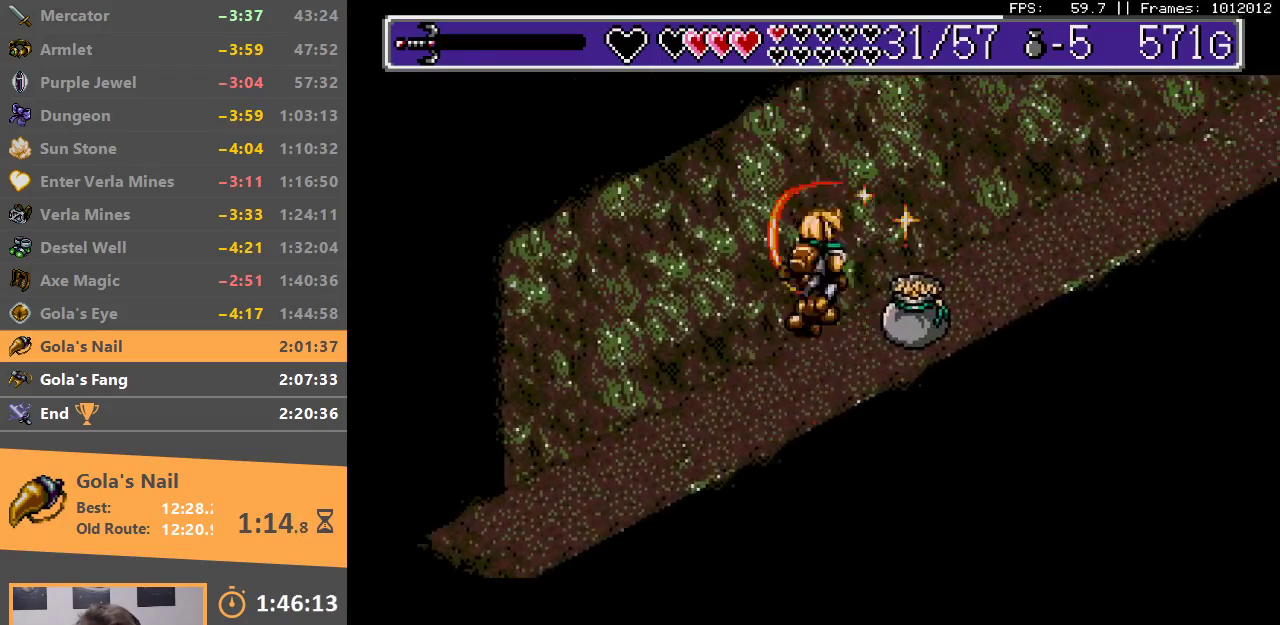
{"buttons": [], "events": [[17, "A", "down"], [100, "A", "up"], [117, "B", "up"], [167, "B", "down"], [183, "A", "down"], [250, "A", "up"], [283, "B", "up"], [317, "B", "down"], [333, "A", "down"], [400, "A", "up"], [433, "B", "up"]]}
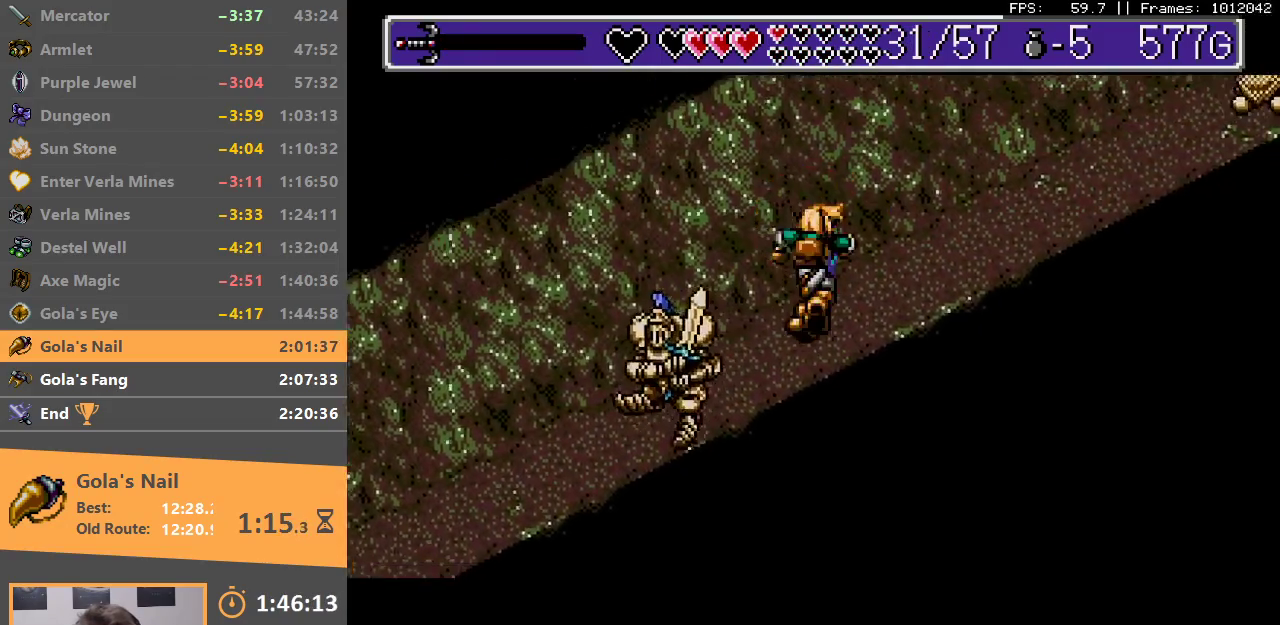
{"buttons": [], "events": []}
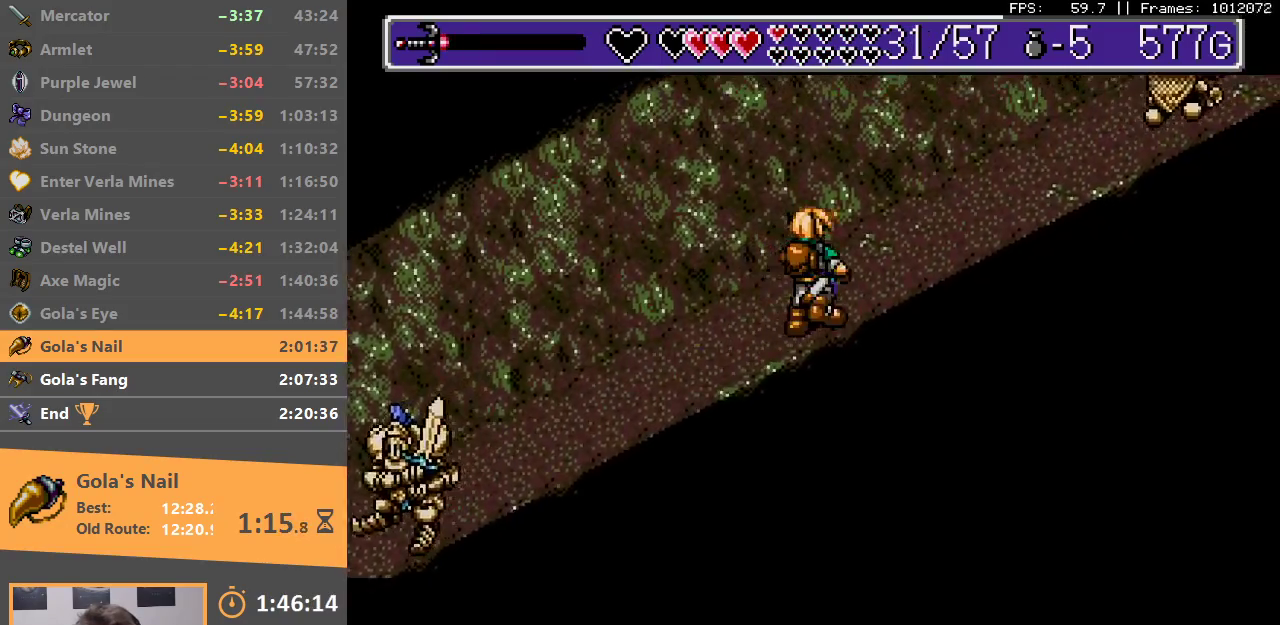
{"buttons": [], "events": []}
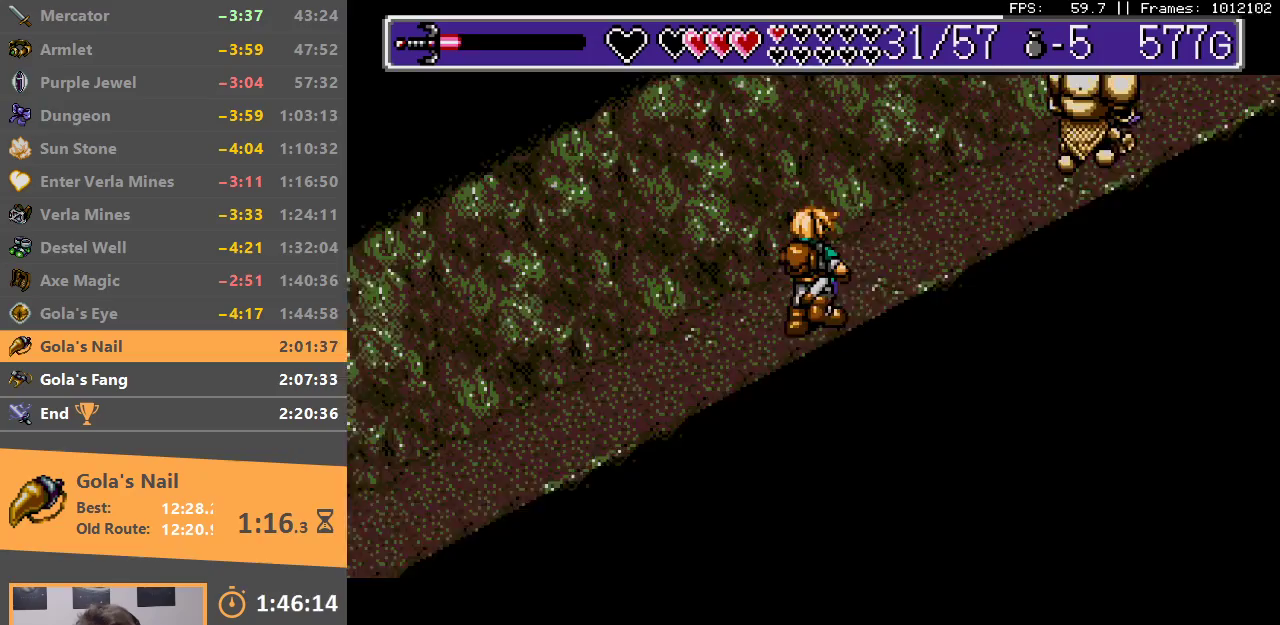
{"buttons": [], "events": []}
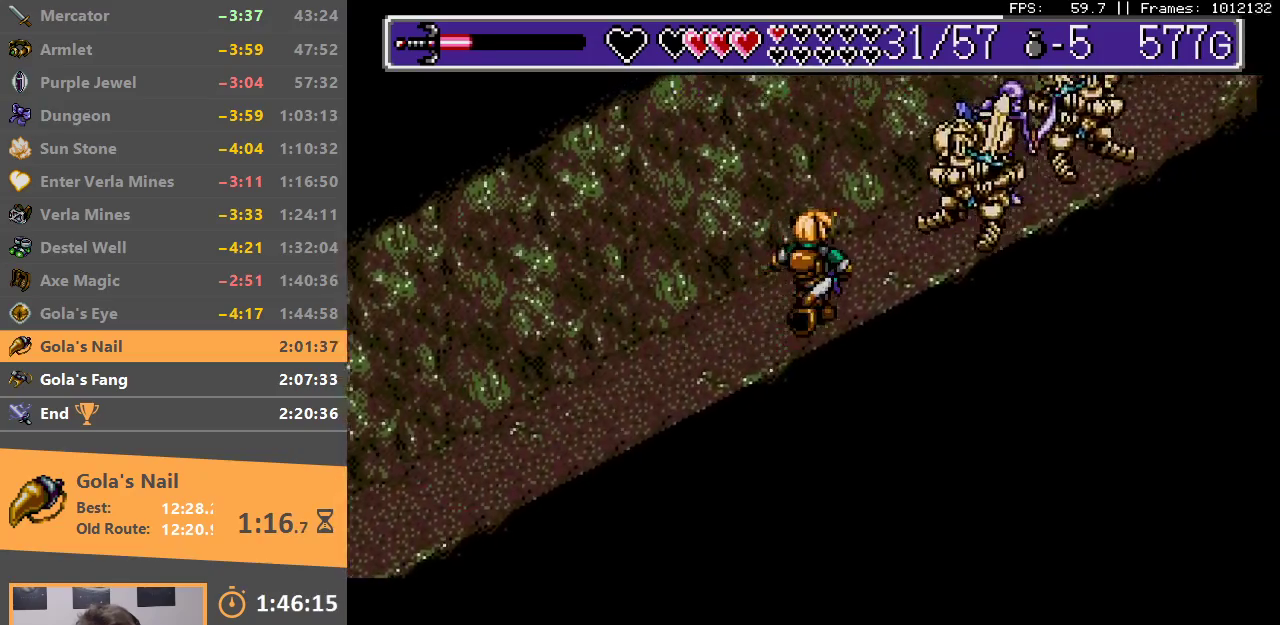
{"buttons": [], "events": [[100, "A", "down"], [100, "B", "down"], [183, "A", "up"], [250, "A", "down"], [317, "A", "up"], [333, "B", "up"], [383, "B", "down"], [433, "A", "down"], [450, "A", "up"], [483, "B", "up"]]}
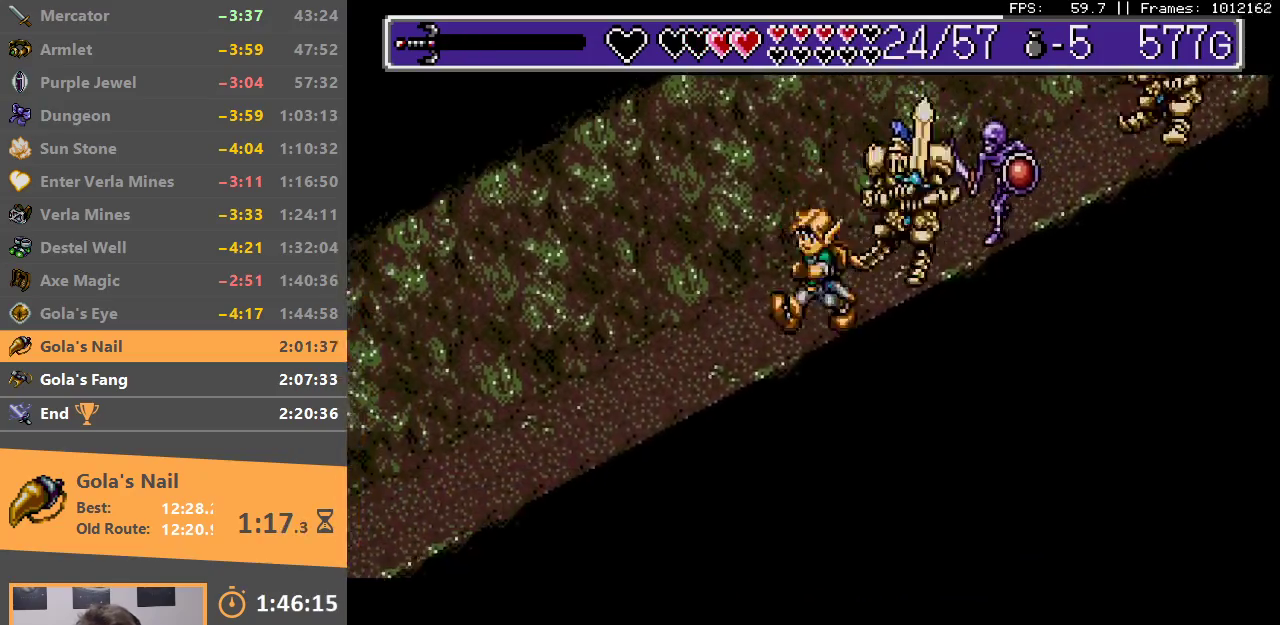
{"buttons": [], "events": [[200, "B", "down"], [300, "B", "up"], [367, "B", "down"], [450, "B", "up"]]}
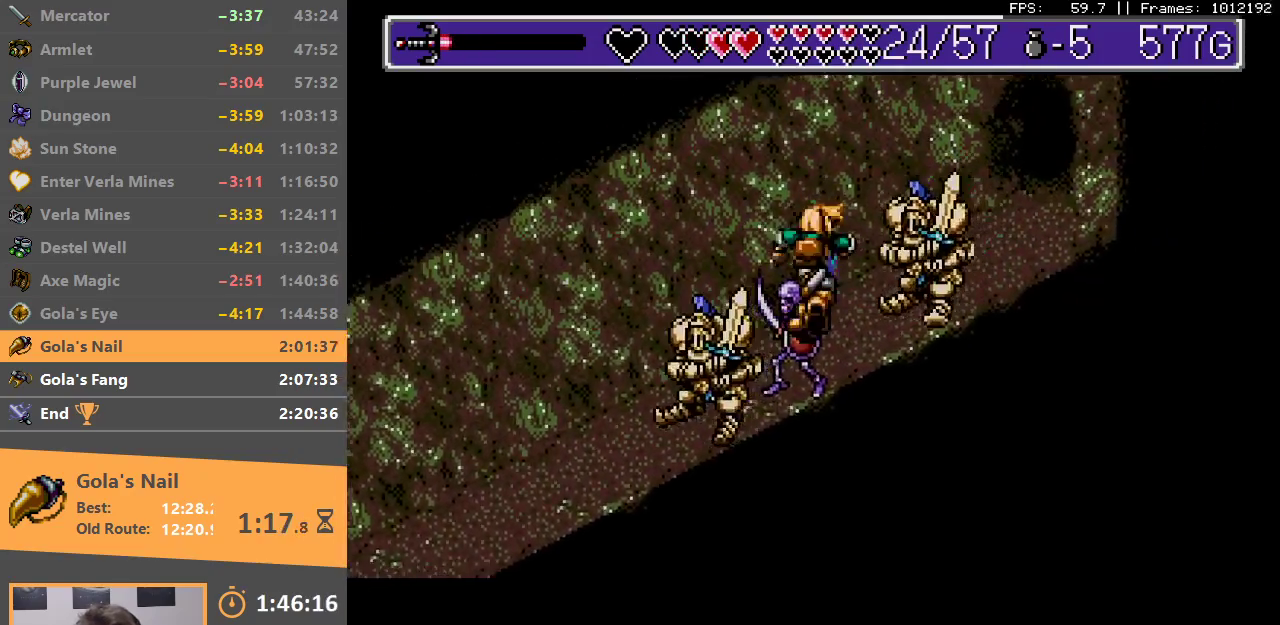
{"buttons": ["B"], "events": [[33, "B", "down"], [117, "B", "up"], [167, "B", "down"], [267, "B", "up"], [317, "B", "down"], [417, "B", "up"], [467, "B", "down"]]}
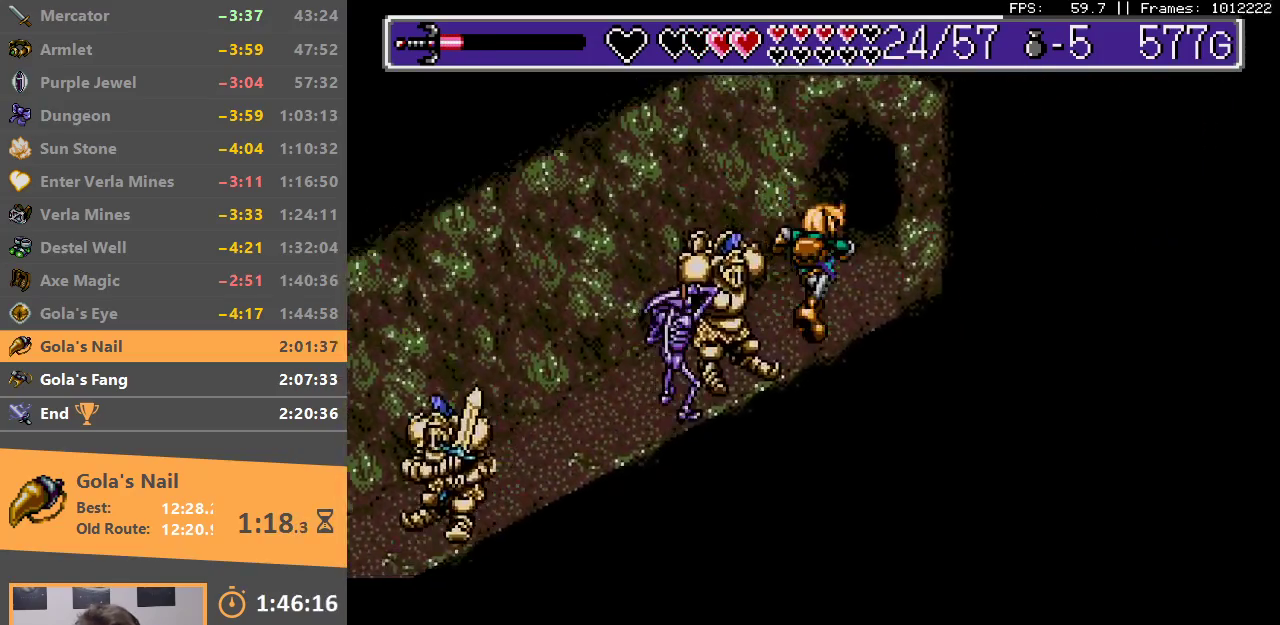
{"buttons": ["B"], "events": [[50, "B", "up"], [100, "B", "down"], [200, "B", "up"], [283, "B", "down"], [367, "B", "up"], [433, "B", "down"], [450, "A", "down"], [500, "A", "up"]]}
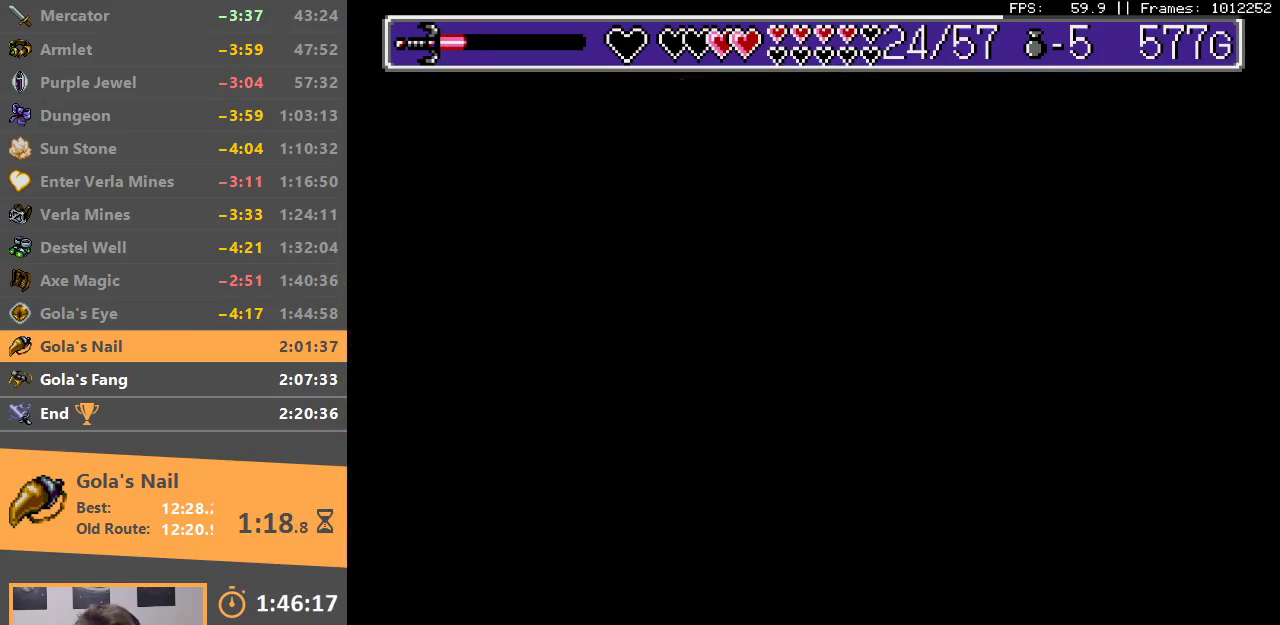
{"buttons": ["B"], "events": [[117, "A", "down"], [167, "A", "up"], [183, "B", "up"], [250, "B", "down"], [267, "A", "down"], [317, "A", "up"], [350, "B", "up"], [400, "B", "down"]]}
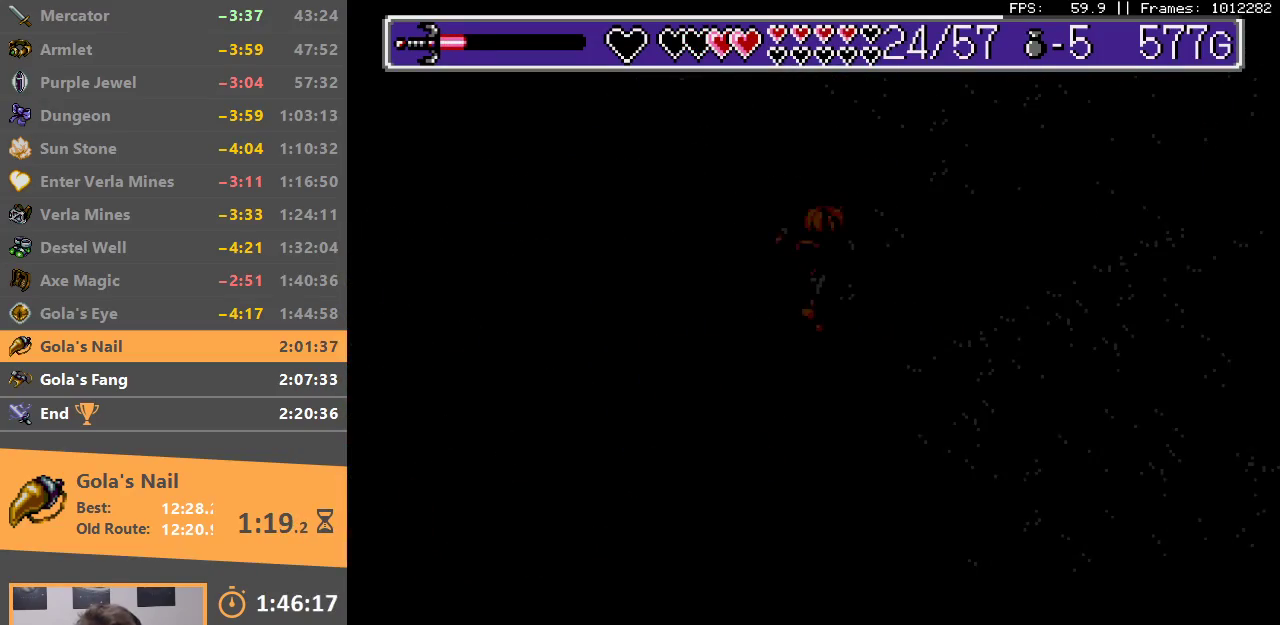
{"buttons": [], "events": [[33, "B", "up"]]}
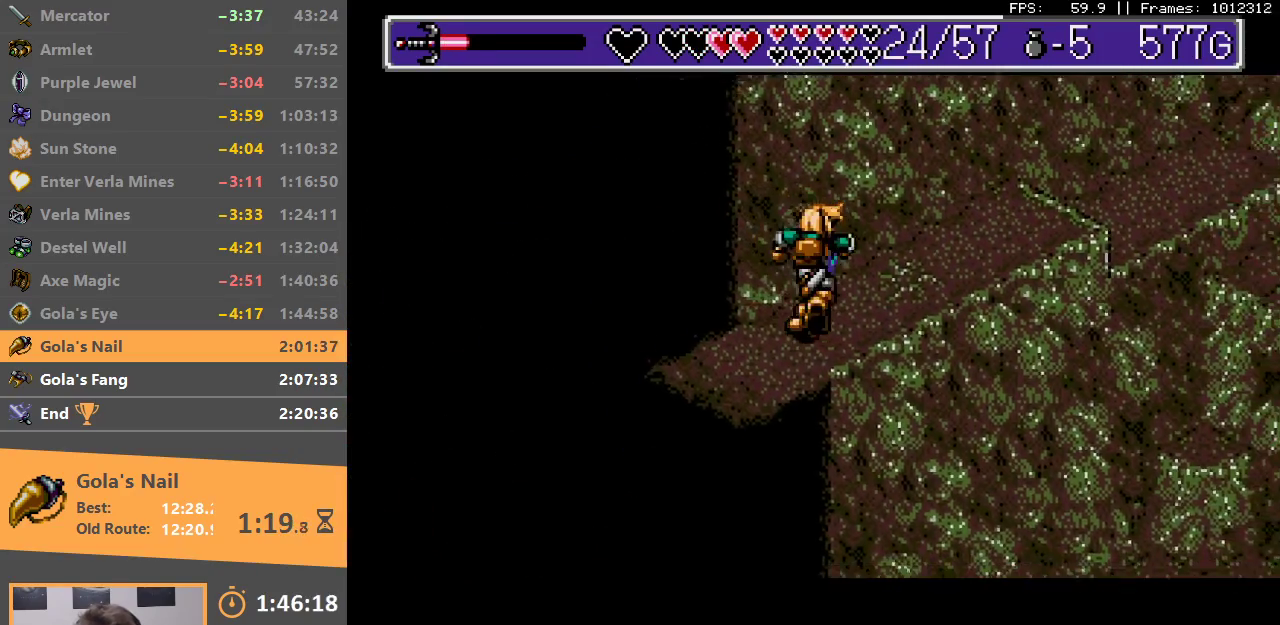
{"buttons": [], "events": []}
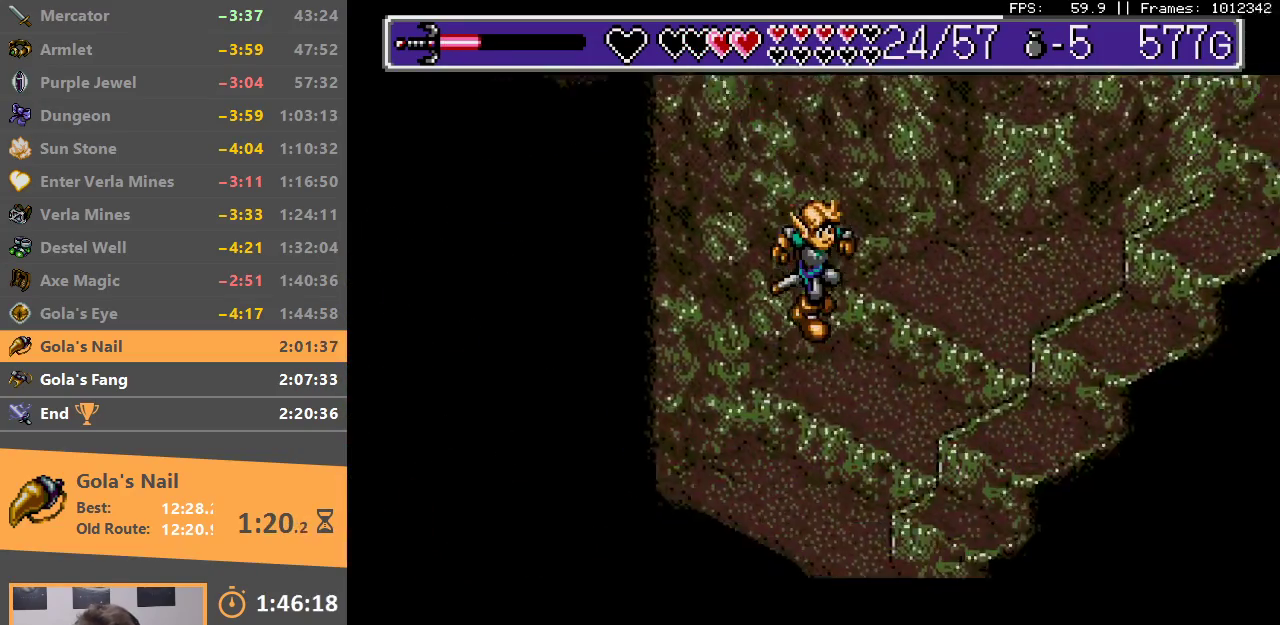
{"buttons": [], "events": []}
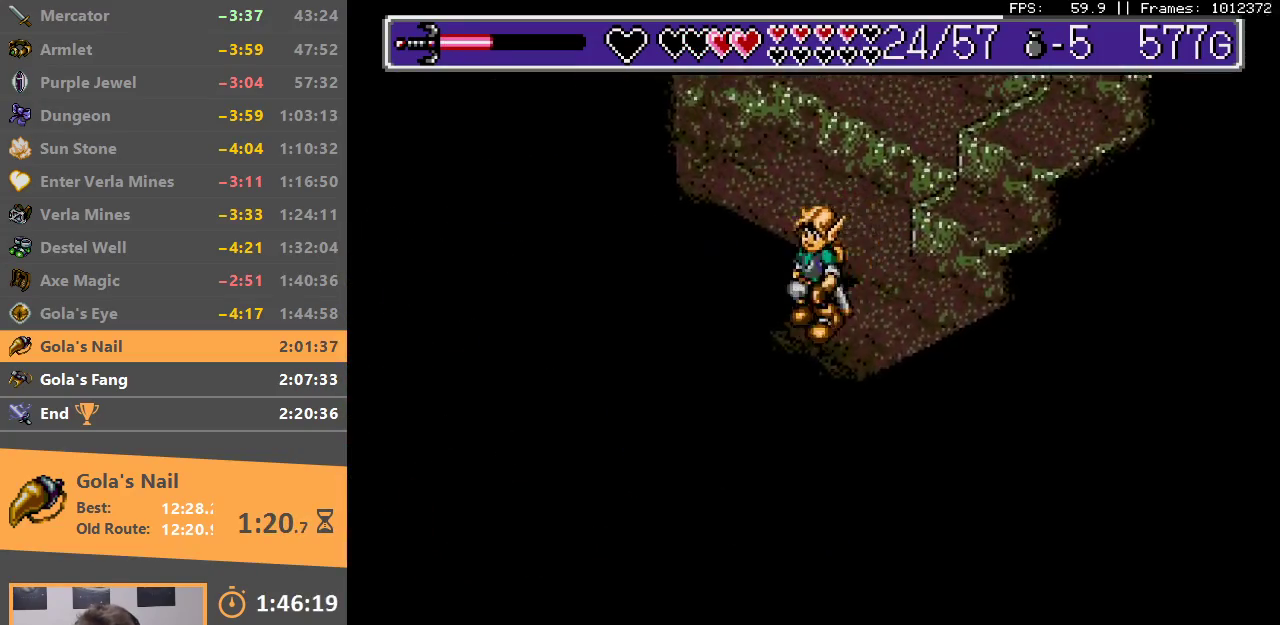
{"buttons": [], "events": [[83, "B", "down"], [183, "B", "up"], [233, "B", "down"], [333, "B", "up"], [400, "B", "down"], [500, "B", "up"]]}
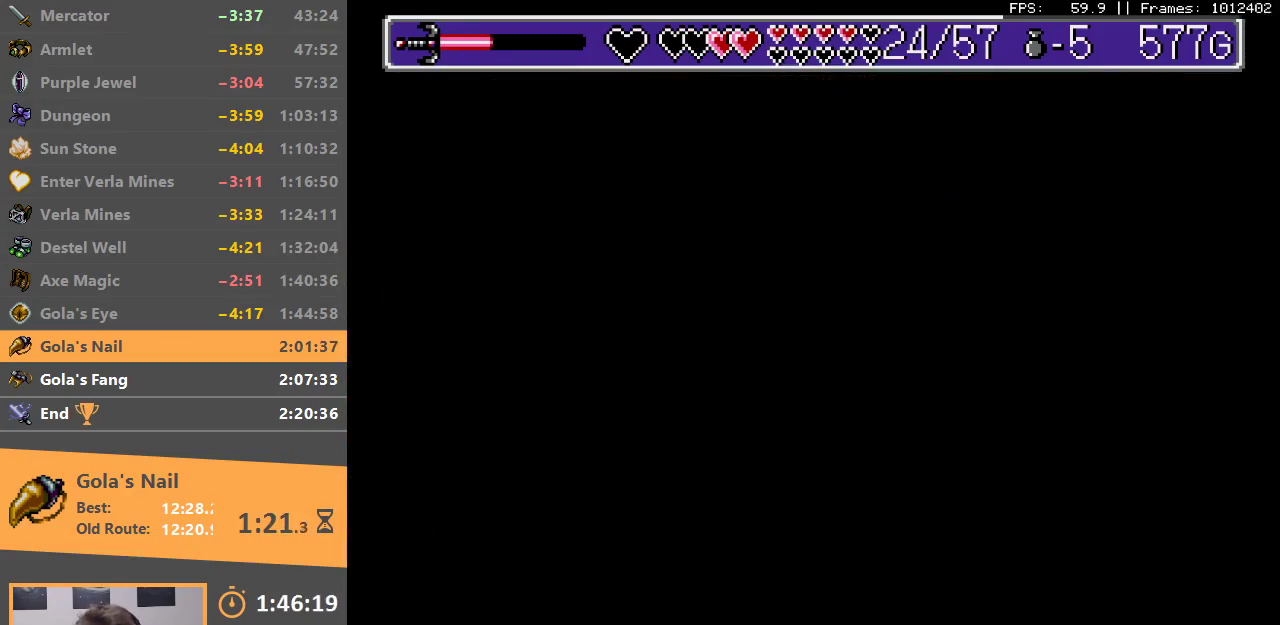
{"buttons": [], "events": [[83, "B", "down"], [167, "B", "up"], [217, "B", "down"], [333, "B", "up"], [400, "B", "down"], [483, "B", "up"]]}
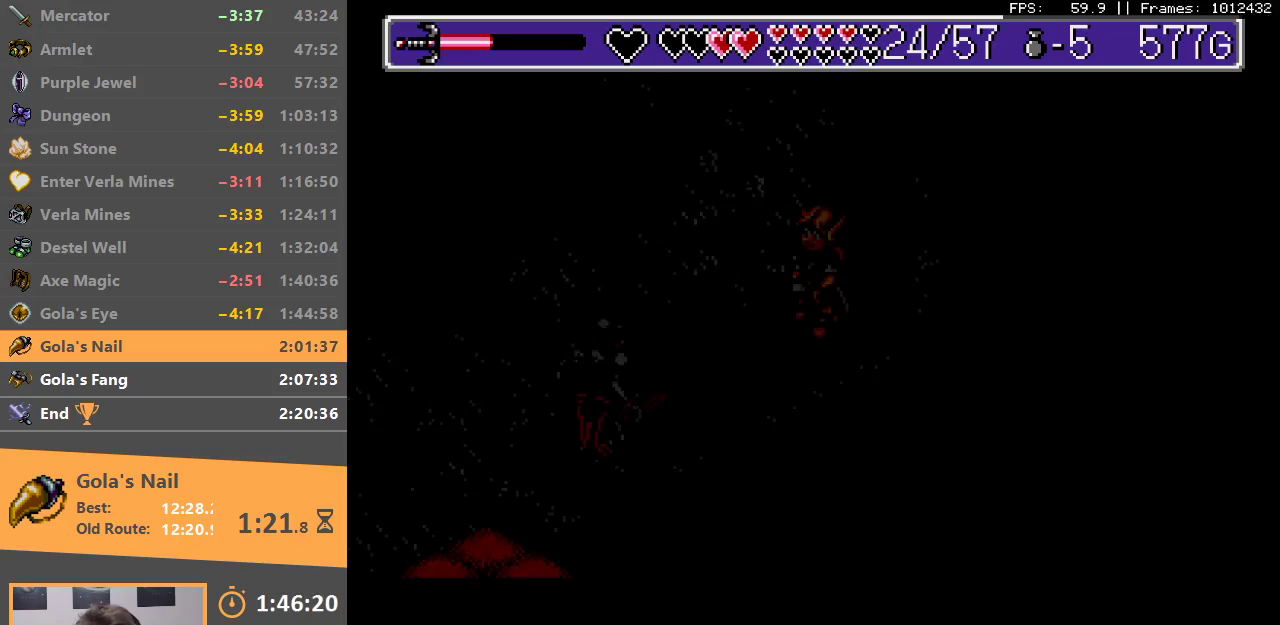
{"buttons": ["B"], "events": [[67, "B", "down"], [167, "B", "up"], [450, "B", "down"]]}
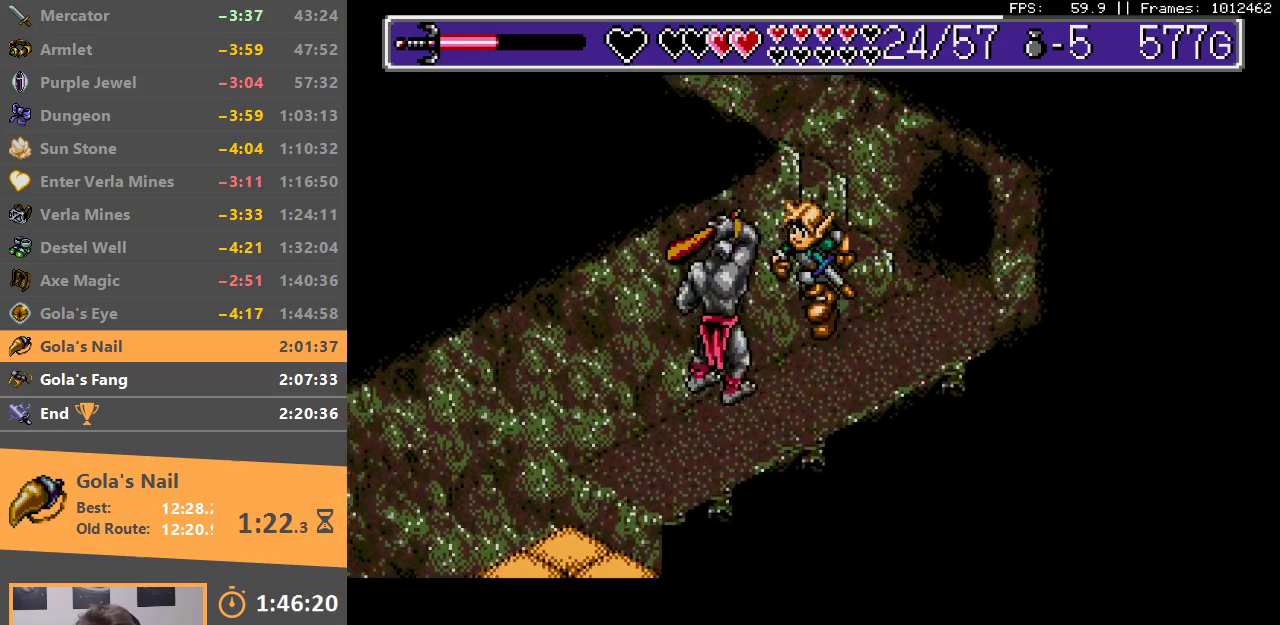
{"buttons": ["A", "B"], "events": [[83, "A", "down"], [183, "A", "up"], [200, "B", "up"], [233, "B", "down"], [400, "A", "down"], [417, "A", "up"], [500, "A", "down"]]}